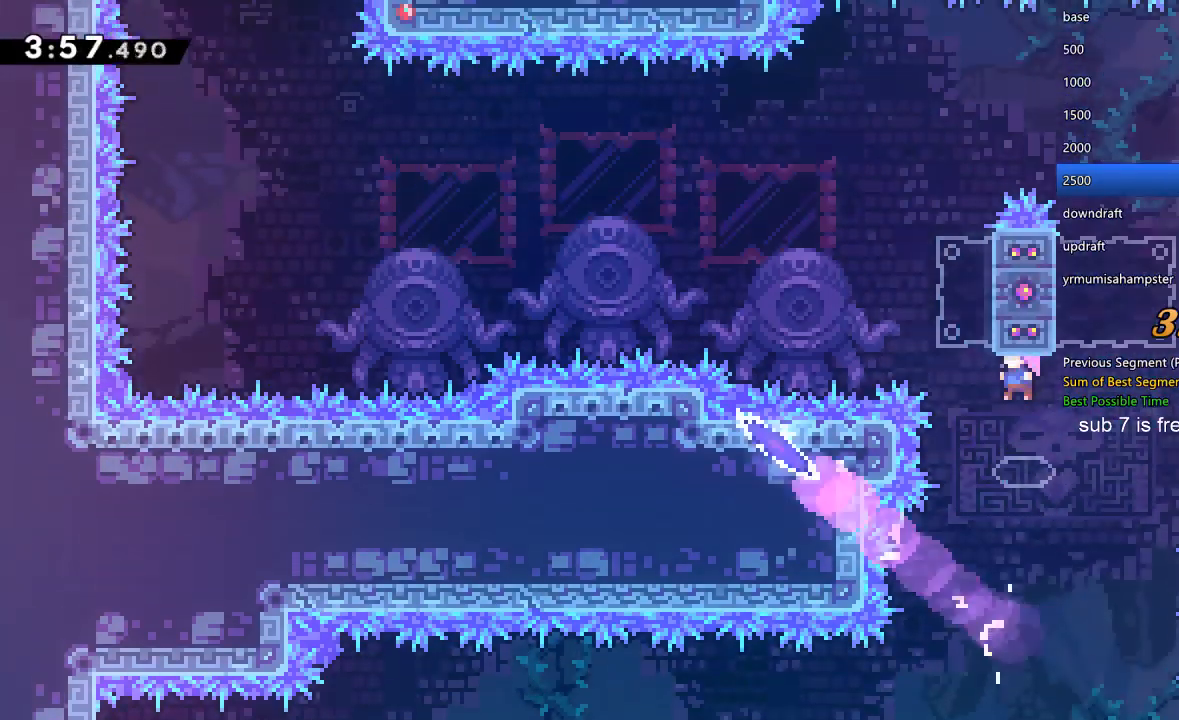
Gameplay with a controller (Xbox layout); each line is a JSON object with the inputs held at the frame after it. "events" lists button and stick changes between this image and that frame as [ms after this image, input, new state], when the widget could be followed in between. Not read: L3 R3.
{"buttons": ["DPAD_UP", "DPAD_LEFT"], "left_stick": "center", "right_stick": "center", "events": [[167, "DPAD_LEFT", "up"], [167, "DPAD_UP", "down"], [167, "Y", "down"], [367, "X", "down"], [367, "Y", "up"], [400, "DPAD_LEFT", "down"], [467, "X", "up"]]}
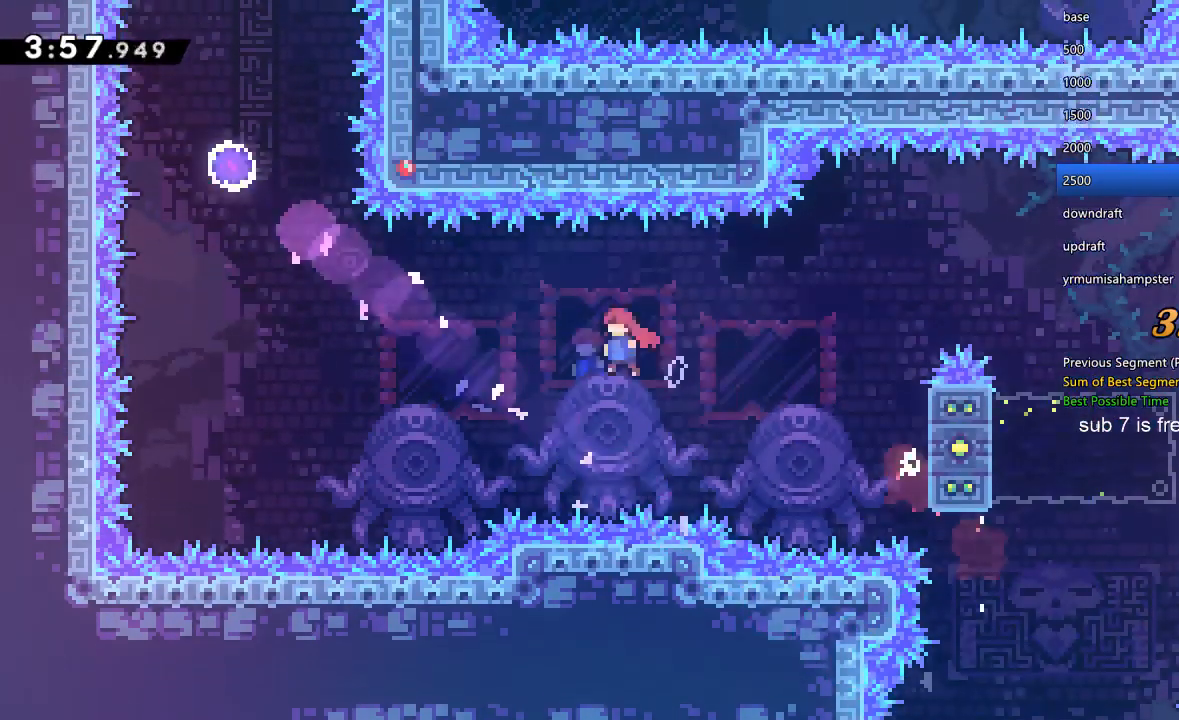
{"buttons": [], "left_stick": "center", "right_stick": "center", "events": [[167, "Y", "down"], [400, "DPAD_LEFT", "up"], [433, "DPAD_UP", "up"], [433, "Y", "up"]]}
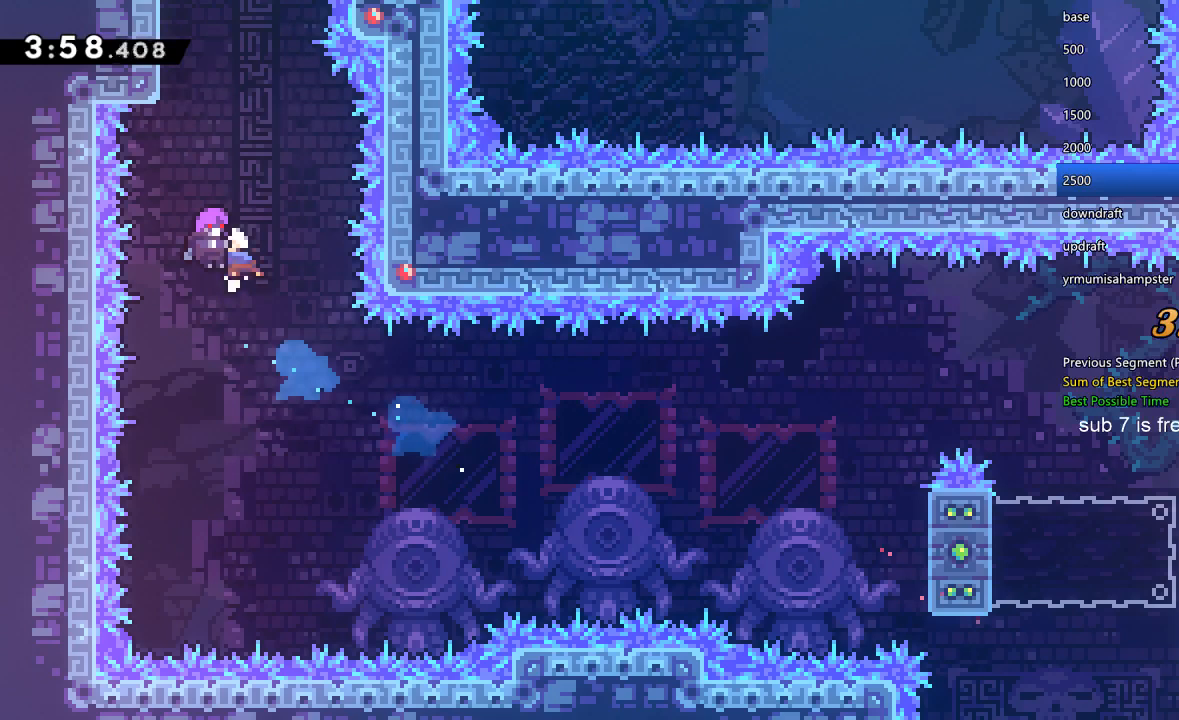
{"buttons": [], "left_stick": "center", "right_stick": "center", "events": []}
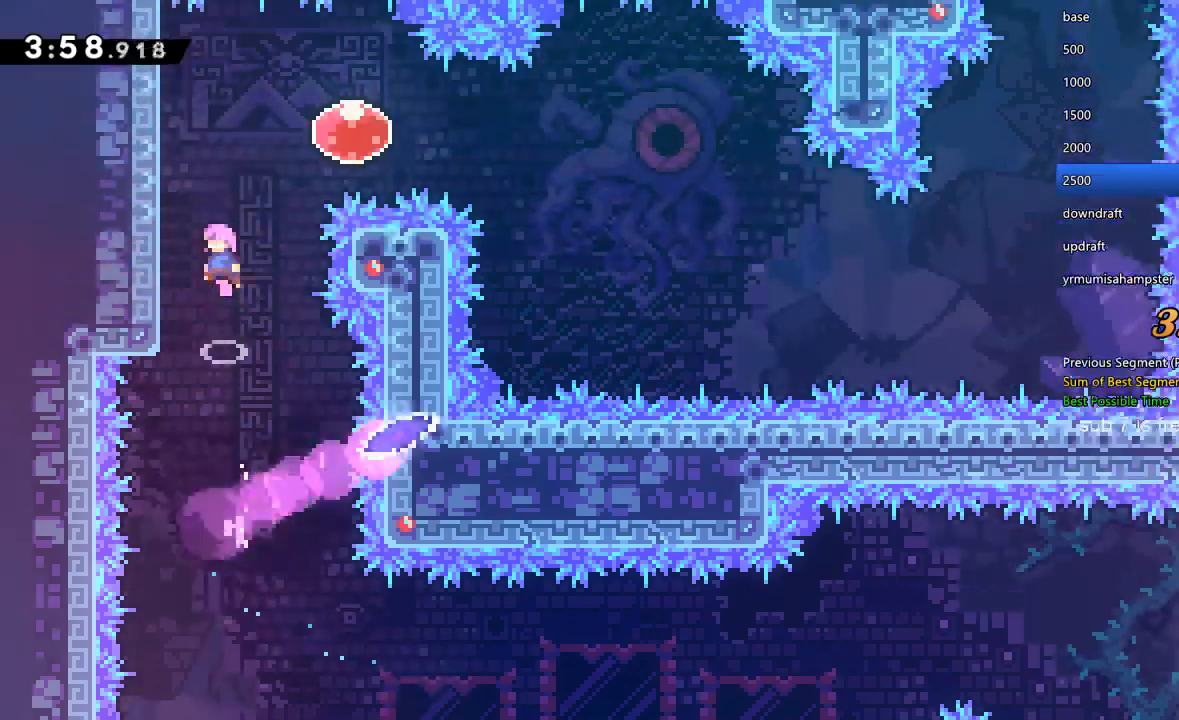
{"buttons": ["DPAD_RIGHT"], "left_stick": "center", "right_stick": "center", "events": [[67, "DPAD_UP", "down"], [67, "Y", "down"], [100, "DPAD_RIGHT", "down"], [200, "DPAD_UP", "up"], [233, "Y", "up"], [300, "Y", "down"], [467, "Y", "up"]]}
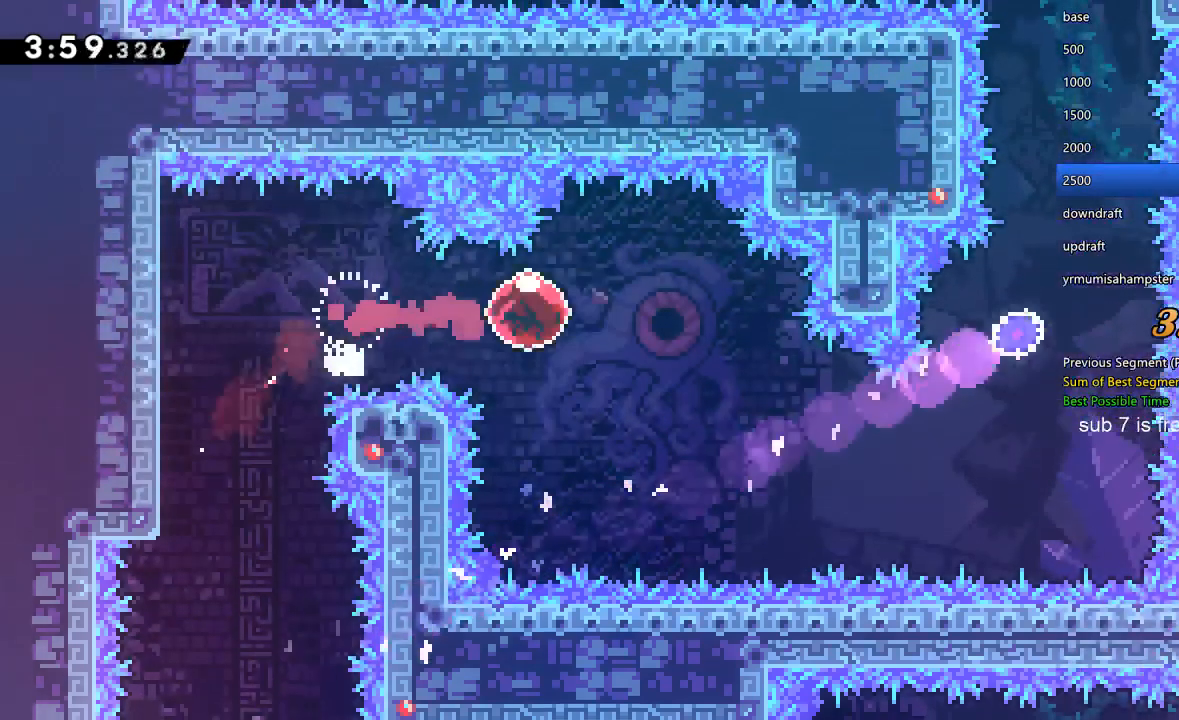
{"buttons": ["Y", "DPAD_UP", "DPAD_RIGHT"], "left_stick": "center", "right_stick": "center", "events": [[200, "DPAD_DOWN", "down"], [233, "Y", "down"], [433, "Y", "up"], [467, "DPAD_DOWN", "up"], [467, "DPAD_UP", "down"], [500, "Y", "down"]]}
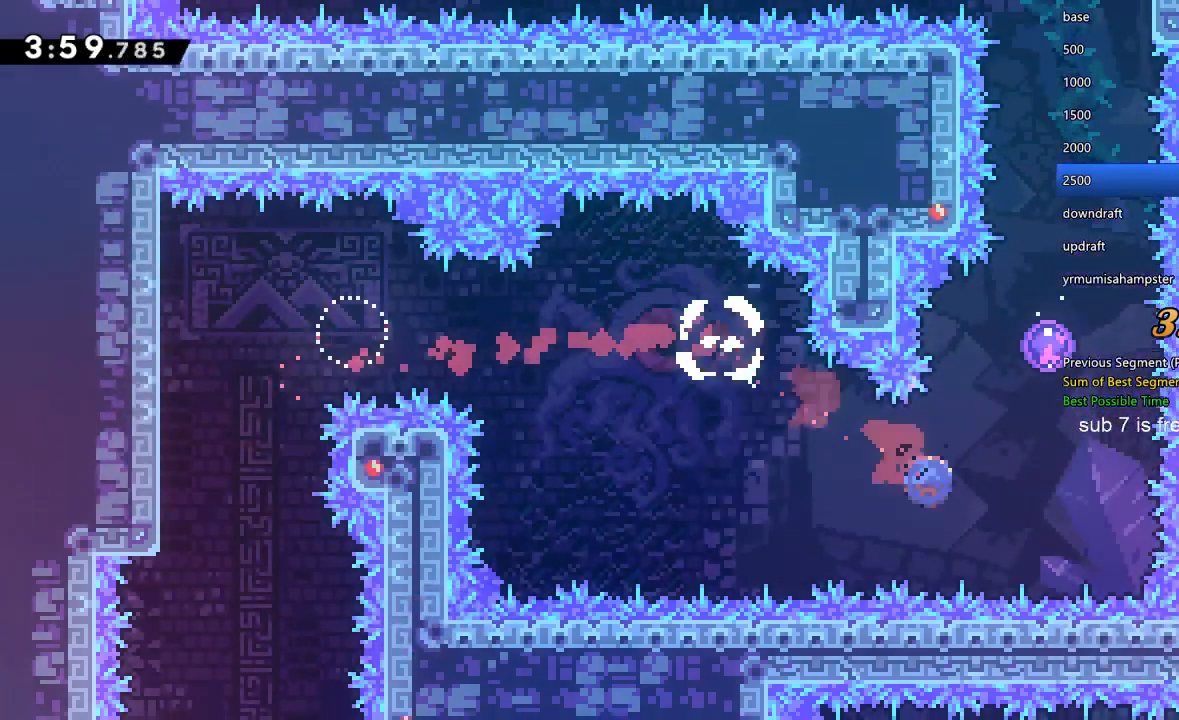
{"buttons": ["DPAD_UP", "DPAD_LEFT"], "left_stick": "center", "right_stick": "center", "events": [[233, "DPAD_RIGHT", "up"], [233, "Y", "up"], [300, "DPAD_LEFT", "down"]]}
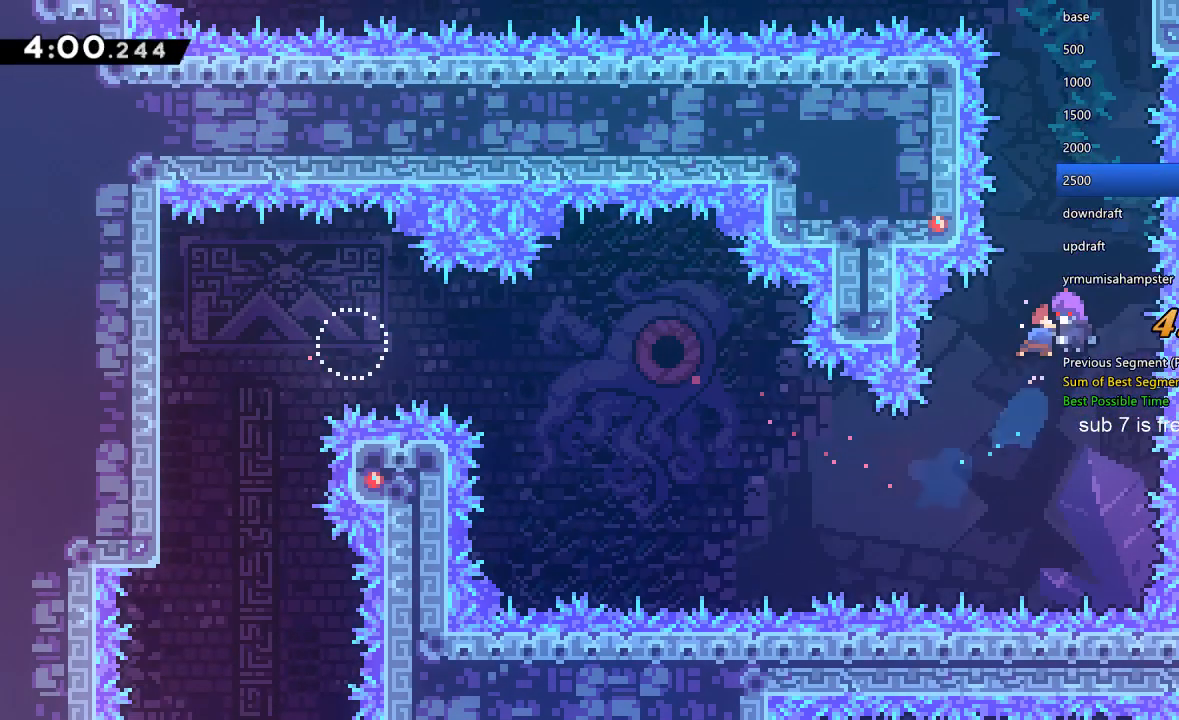
{"buttons": ["Y", "DPAD_UP", "DPAD_LEFT"], "left_stick": "center", "right_stick": "center", "events": [[500, "Y", "down"]]}
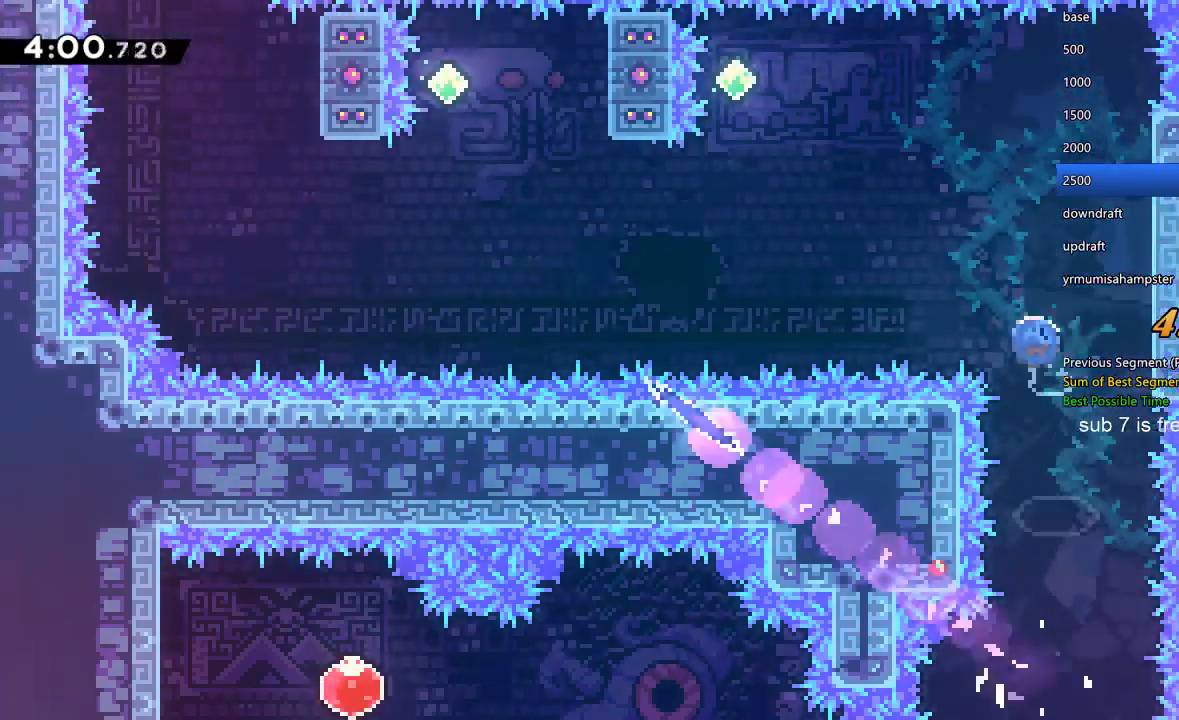
{"buttons": ["DPAD_UP", "DPAD_LEFT"], "left_stick": "center", "right_stick": "center", "events": [[167, "Y", "up"], [233, "Y", "down"], [467, "Y", "up"]]}
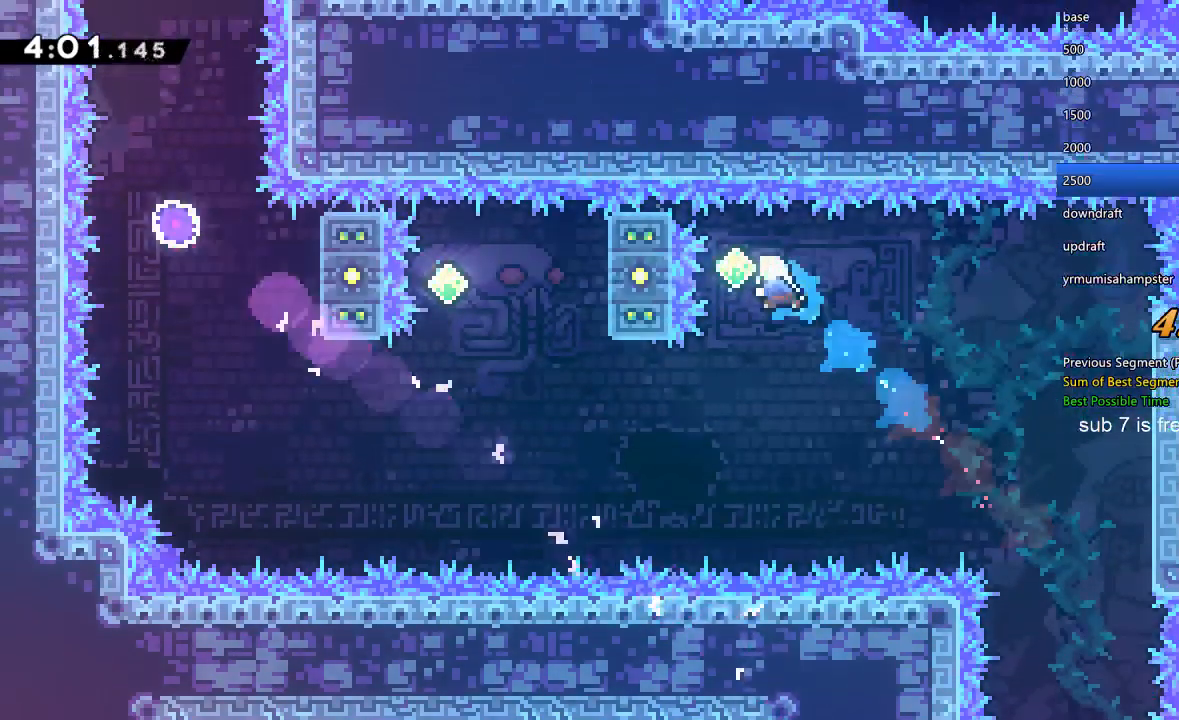
{"buttons": ["Y", "DPAD_LEFT"], "left_stick": "center", "right_stick": "center", "events": [[33, "DPAD_LEFT", "up"], [33, "DPAD_UP", "up"], [300, "DPAD_LEFT", "down"], [433, "Y", "down"]]}
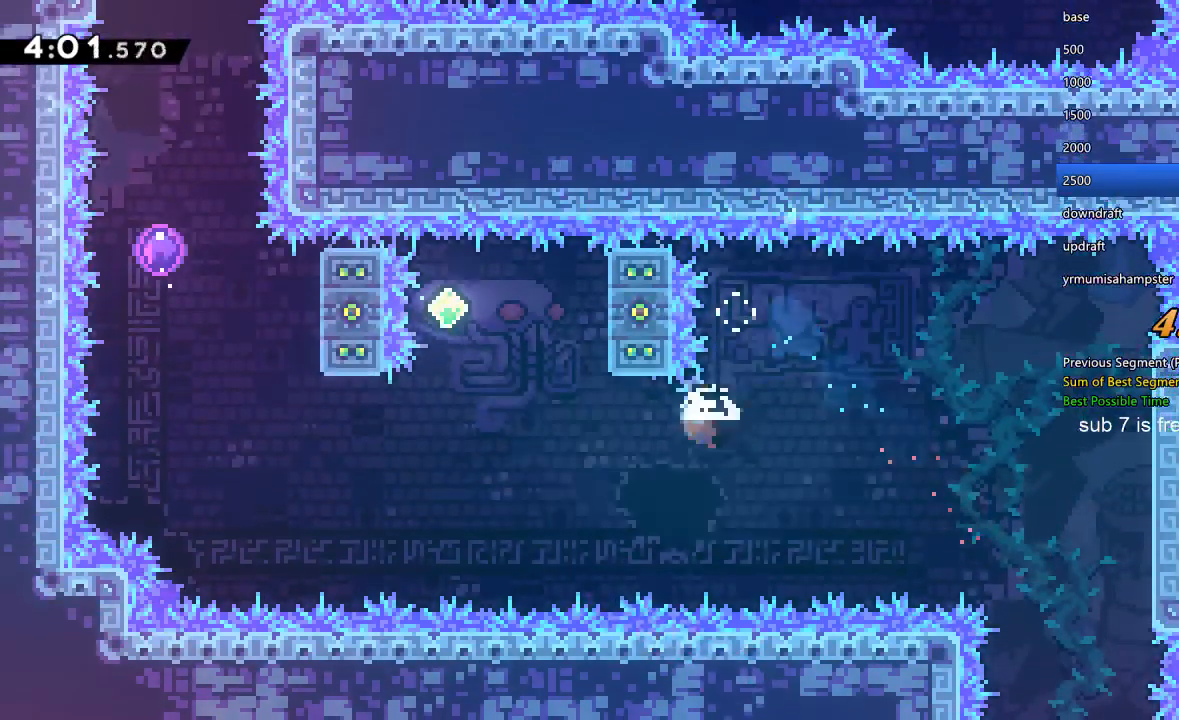
{"buttons": ["Y", "DPAD_UP", "DPAD_LEFT"], "left_stick": "center", "right_stick": "center", "events": [[200, "DPAD_UP", "down"], [233, "Y", "up"], [433, "Y", "down"]]}
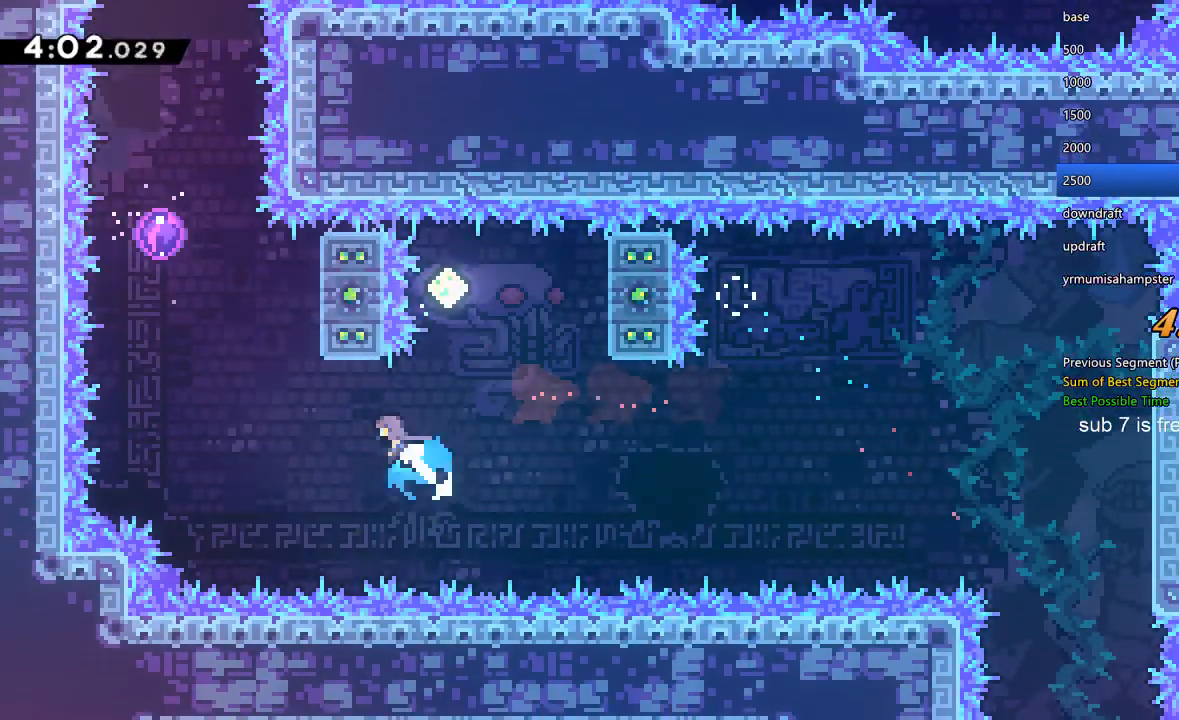
{"buttons": ["DPAD_UP"], "left_stick": "center", "right_stick": "center", "events": [[67, "R1", "down"], [100, "Y", "up"], [133, "X", "down"], [400, "DPAD_LEFT", "up"], [433, "DPAD_UP", "up"], [467, "DPAD_UP", "down"], [467, "X", "up"], [500, "R1", "up"]]}
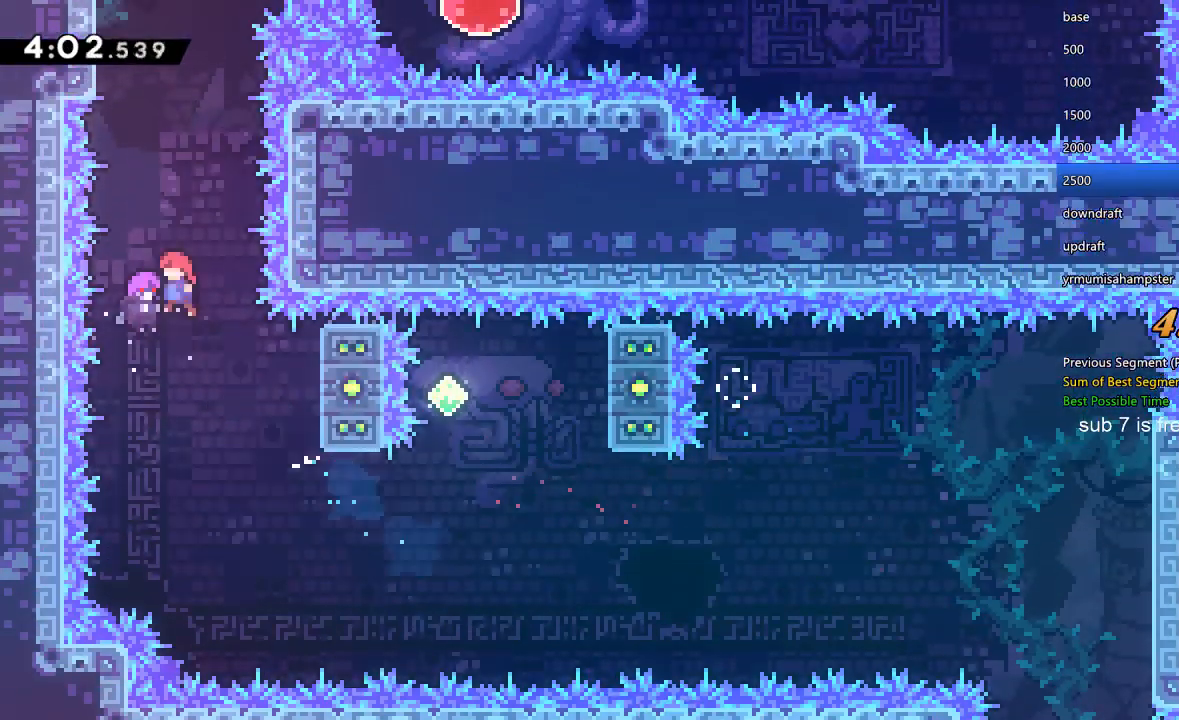
{"buttons": ["Y", "DPAD_UP"], "left_stick": "center", "right_stick": "center", "events": [[500, "Y", "down"]]}
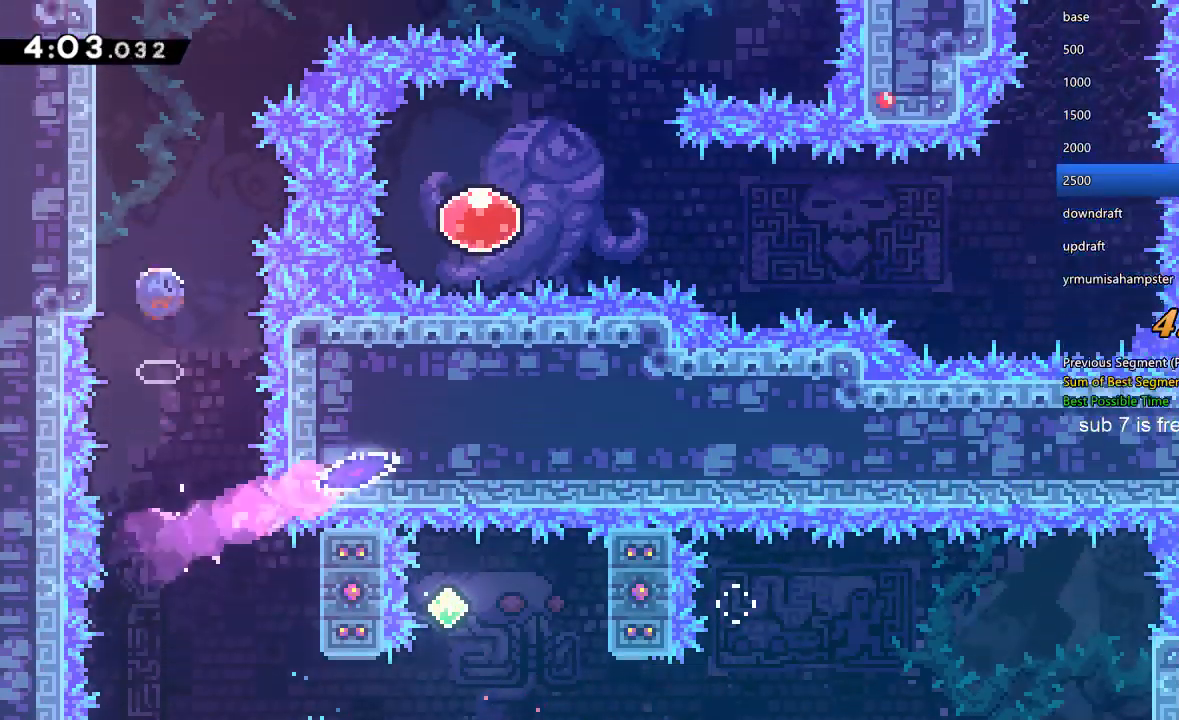
{"buttons": ["Y", "DPAD_RIGHT"], "left_stick": "center", "right_stick": "center", "events": [[167, "Y", "up"], [200, "Y", "down"], [233, "R1", "down"], [333, "R1", "up"], [367, "Y", "up"], [433, "DPAD_RIGHT", "down"], [433, "DPAD_UP", "up"], [467, "Y", "down"]]}
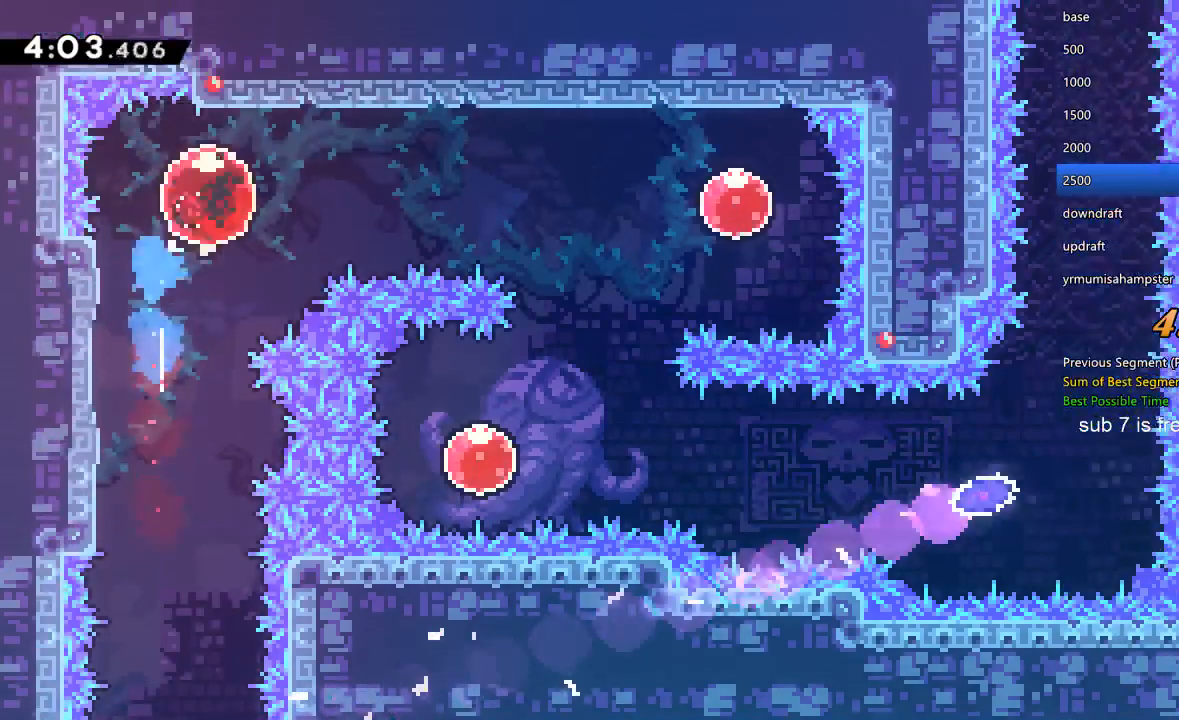
{"buttons": ["Y", "DPAD_DOWN"], "left_stick": "center", "right_stick": "center", "events": [[133, "Y", "up"], [433, "DPAD_DOWN", "down"], [433, "DPAD_RIGHT", "up"], [433, "Y", "down"]]}
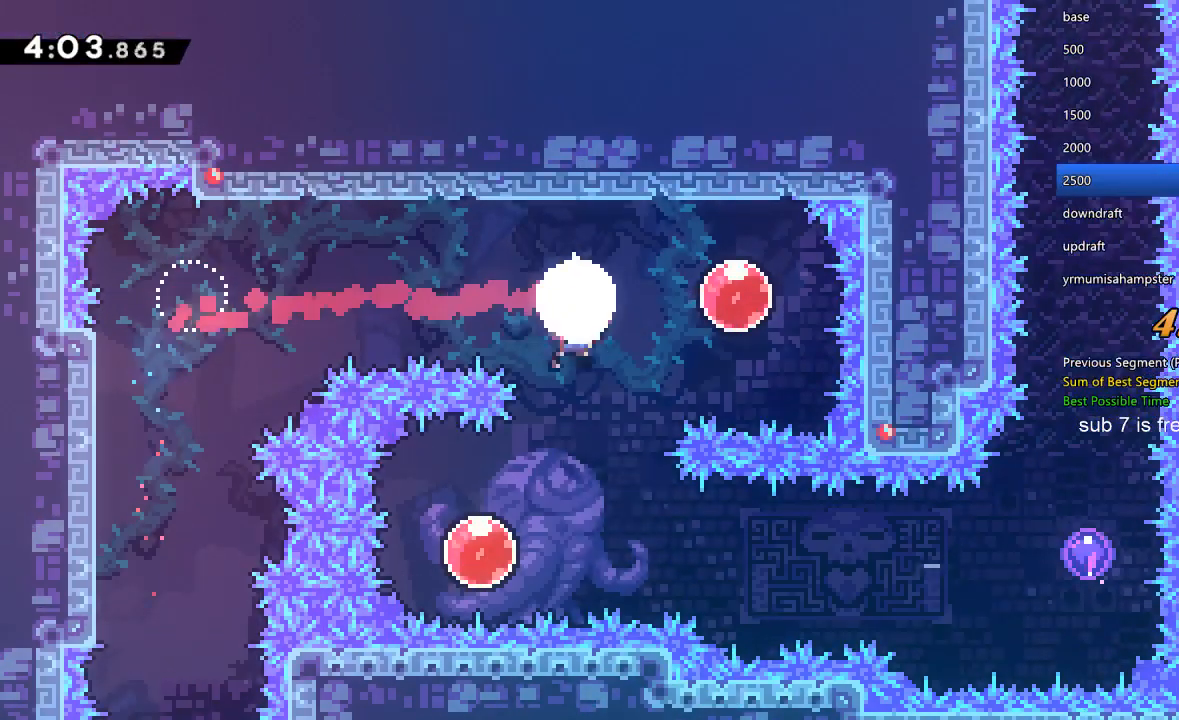
{"buttons": ["Y", "DPAD_RIGHT"], "left_stick": "center", "right_stick": "center", "events": [[67, "Y", "up"], [100, "DPAD_LEFT", "down"], [133, "Y", "down"], [267, "Y", "up"], [300, "DPAD_LEFT", "up"], [333, "DPAD_DOWN", "up"], [333, "DPAD_RIGHT", "down"], [333, "Y", "down"]]}
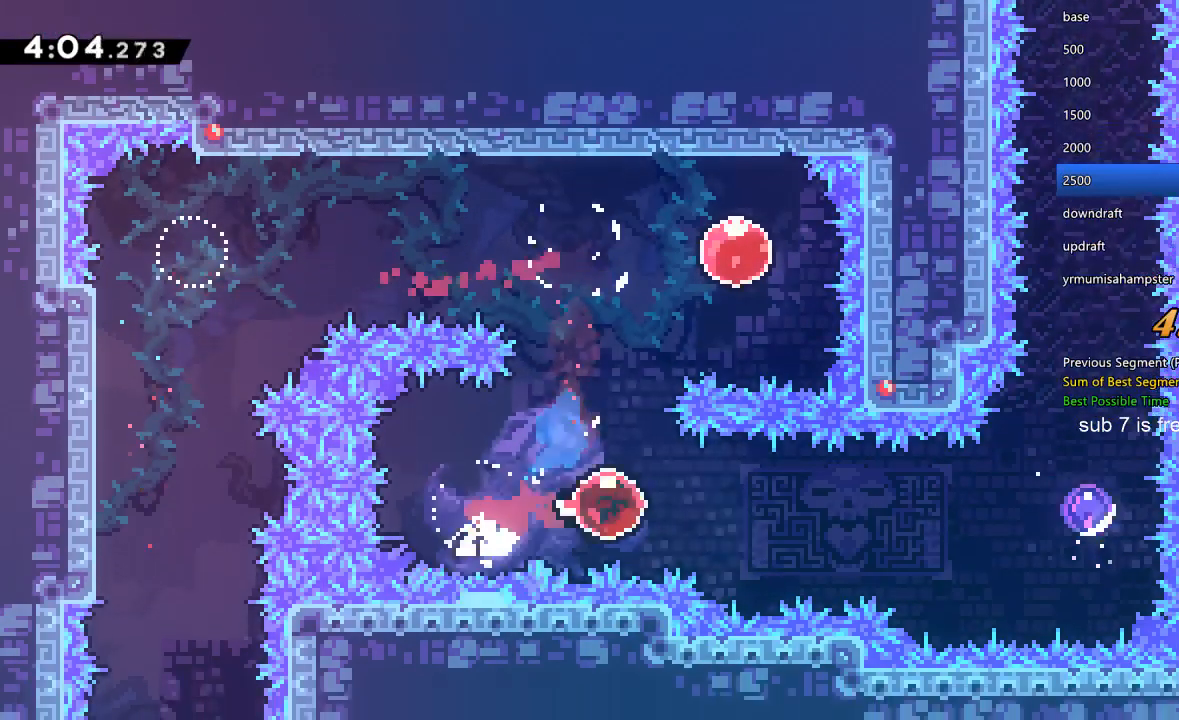
{"buttons": ["DPAD_UP"], "left_stick": "center", "right_stick": "center", "events": [[33, "Y", "up"], [133, "DPAD_RIGHT", "up"], [300, "DPAD_UP", "down"]]}
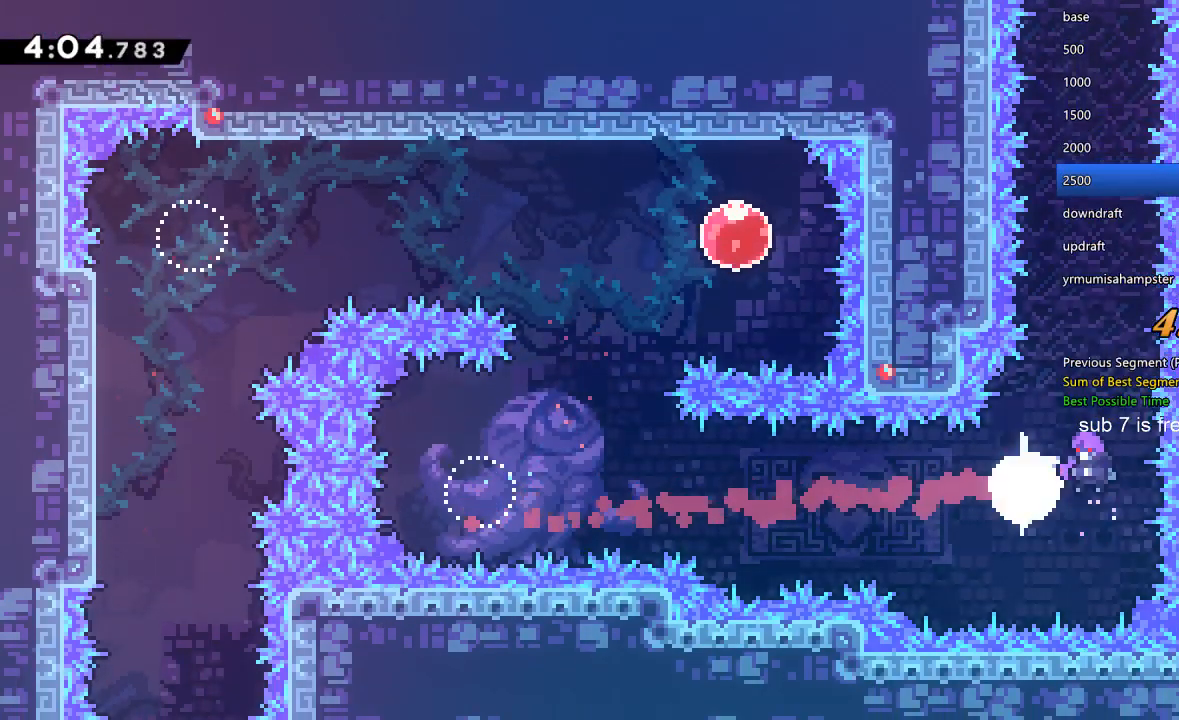
{"buttons": ["DPAD_UP"], "left_stick": "center", "right_stick": "center", "events": []}
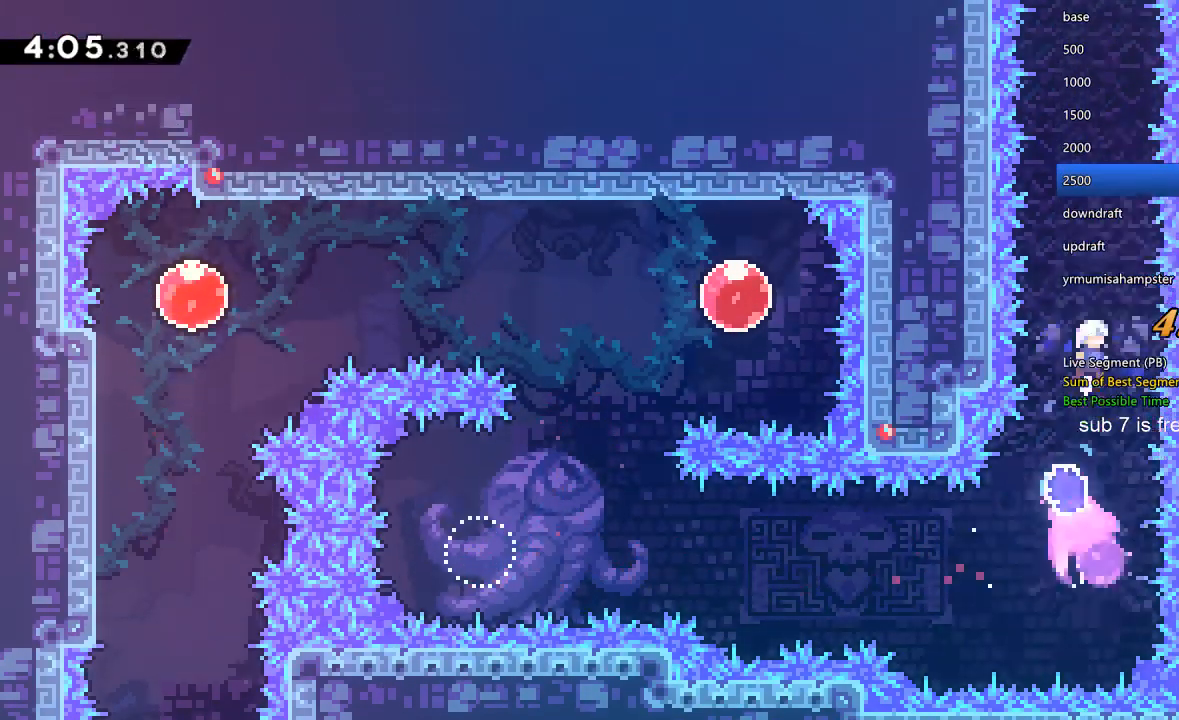
{"buttons": ["Y", "DPAD_UP"], "left_stick": "center", "right_stick": "center", "events": [[167, "Y", "down"], [333, "Y", "up"], [367, "Y", "down"]]}
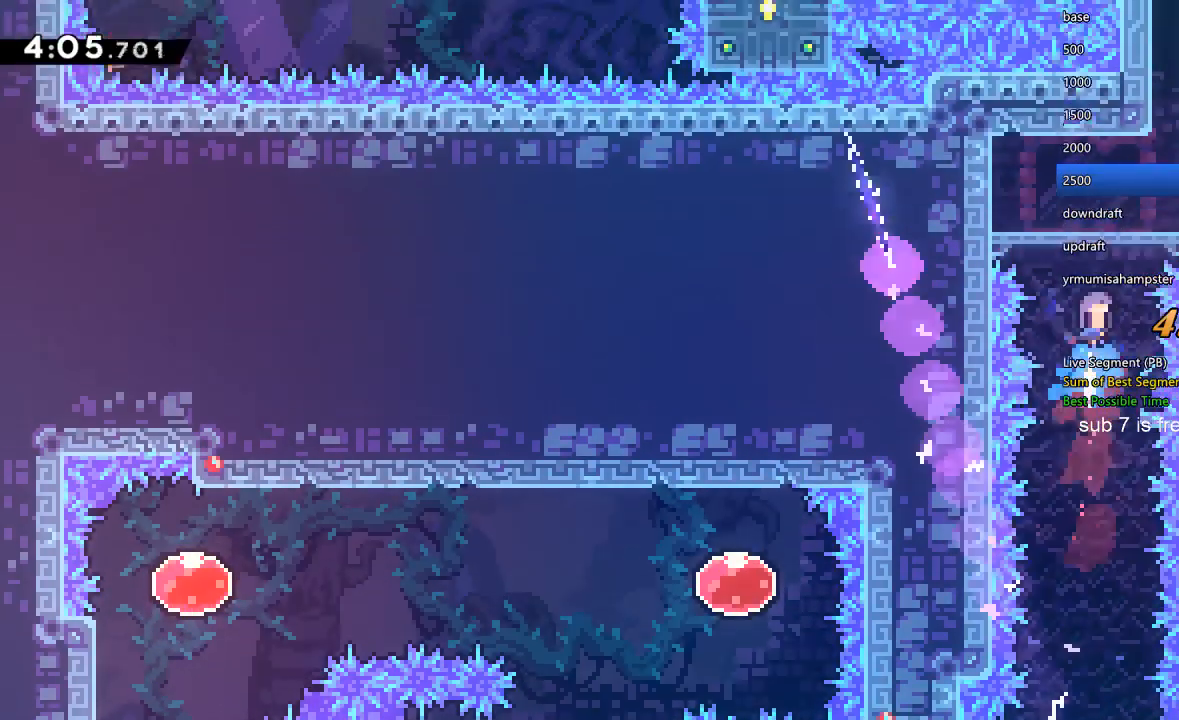
{"buttons": ["X", "DPAD_RIGHT"], "left_stick": "center", "right_stick": "center", "events": [[67, "Y", "up"], [133, "DPAD_UP", "up"], [433, "DPAD_RIGHT", "down"], [467, "X", "down"]]}
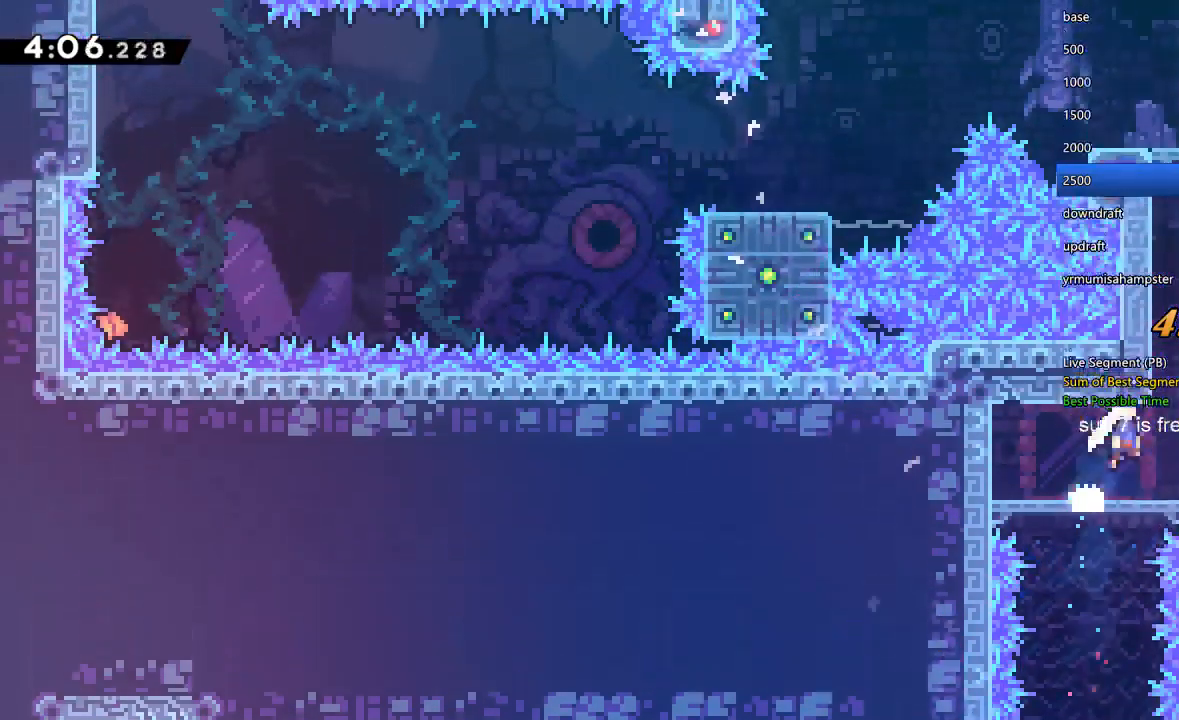
{"buttons": ["X", "R1", "DPAD_UP"], "left_stick": "center", "right_stick": "center", "events": [[100, "DPAD_RIGHT", "up"], [100, "DPAD_UP", "down"], [133, "X", "up"], [200, "Y", "down"], [367, "R1", "down"], [400, "Y", "up"], [467, "X", "down"]]}
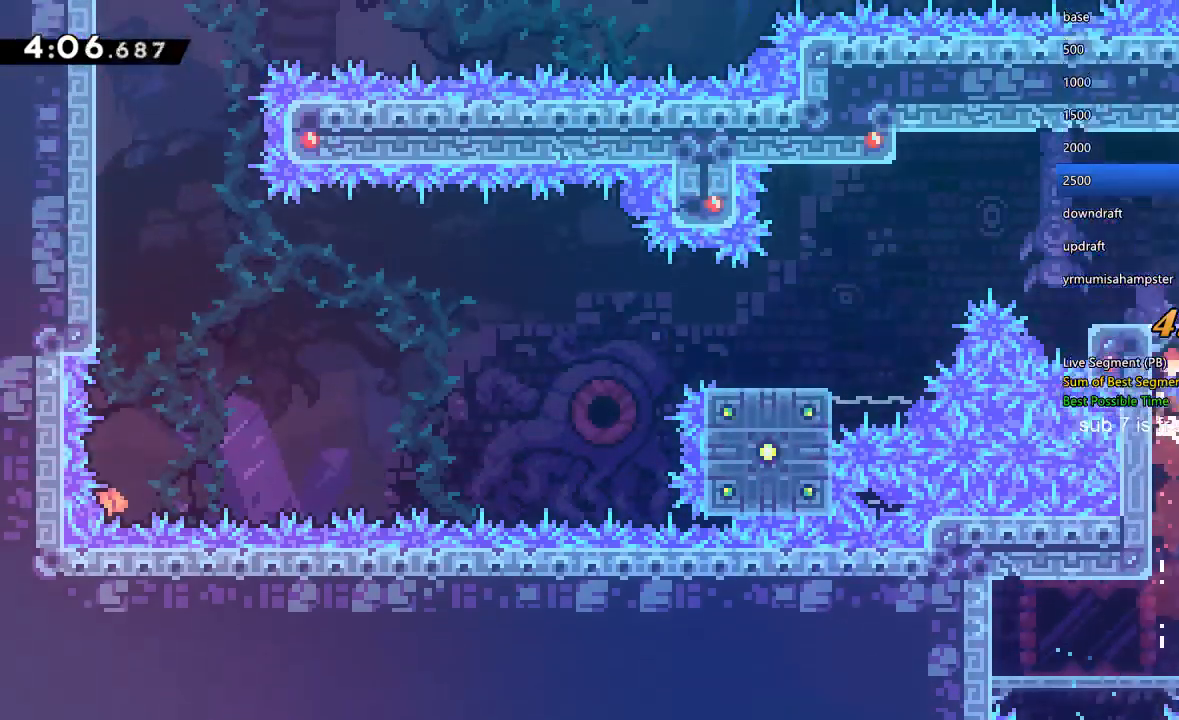
{"buttons": [], "left_stick": "center", "right_stick": "center", "events": [[200, "DPAD_UP", "up"], [233, "X", "up"], [333, "X", "down"], [400, "X", "up"], [500, "R1", "up"]]}
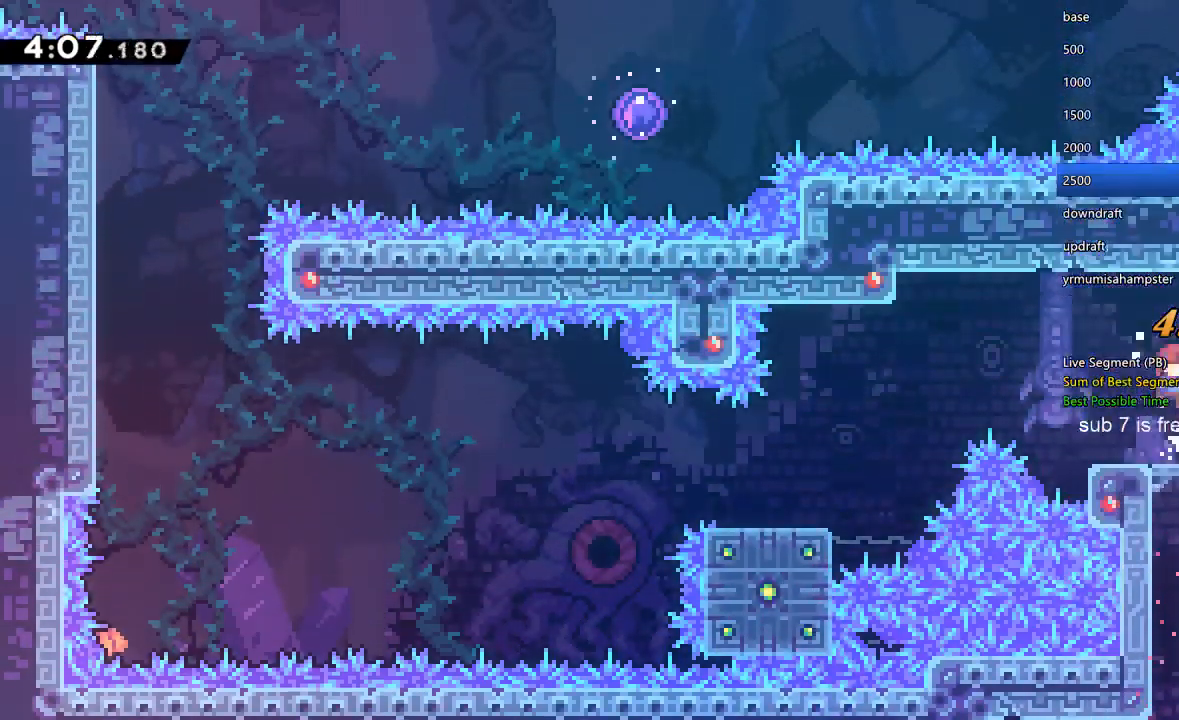
{"buttons": ["X", "DPAD_LEFT"], "left_stick": "center", "right_stick": "center", "events": [[100, "DPAD_LEFT", "down"], [233, "X", "down"]]}
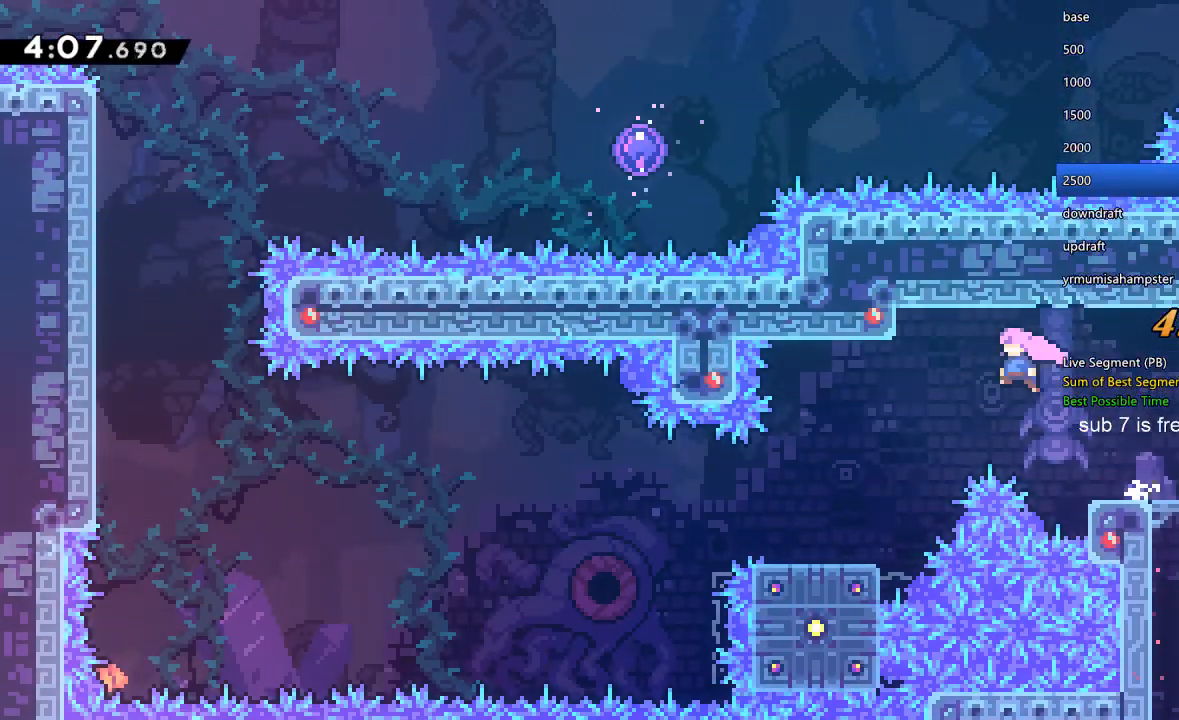
{"buttons": ["Y", "DPAD_DOWN", "DPAD_LEFT"], "left_stick": "center", "right_stick": "center", "events": [[300, "DPAD_LEFT", "up"], [333, "X", "up"], [400, "DPAD_DOWN", "down"], [400, "DPAD_LEFT", "down"], [400, "Y", "down"]]}
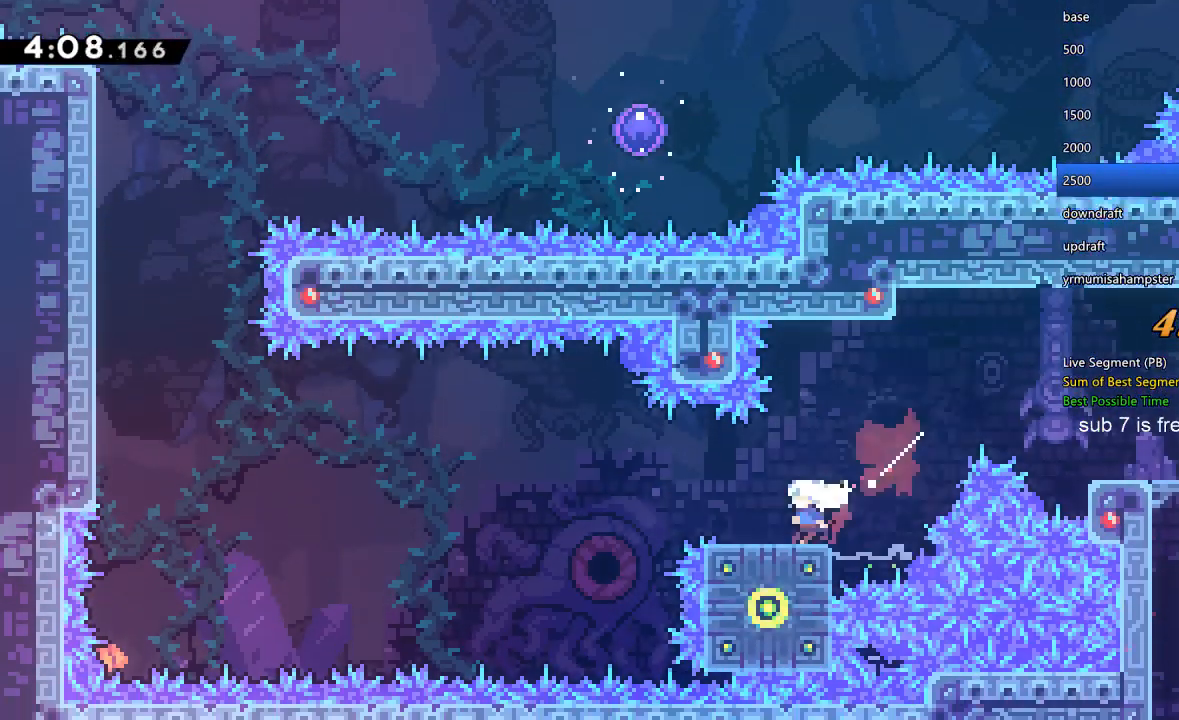
{"buttons": ["Y", "DPAD_UP"], "left_stick": "center", "right_stick": "center", "events": [[133, "X", "down"], [167, "Y", "up"], [433, "X", "up"], [467, "DPAD_DOWN", "up"], [467, "DPAD_LEFT", "up"], [467, "DPAD_UP", "down"], [500, "Y", "down"]]}
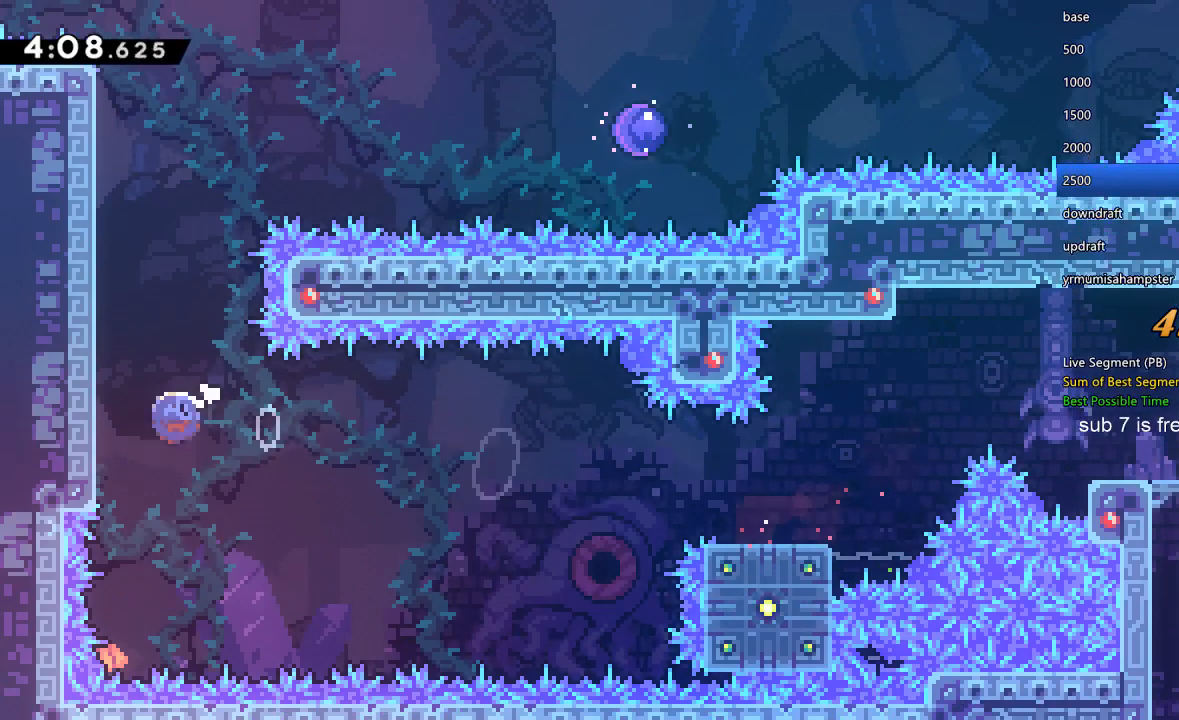
{"buttons": ["X", "R1", "DPAD_LEFT"], "left_stick": "center", "right_stick": "center", "events": [[200, "DPAD_LEFT", "down"], [233, "R1", "down"], [233, "X", "down"], [267, "DPAD_UP", "up"], [267, "Y", "up"], [300, "X", "up"], [367, "DPAD_LEFT", "up"], [433, "DPAD_LEFT", "down"], [500, "X", "down"]]}
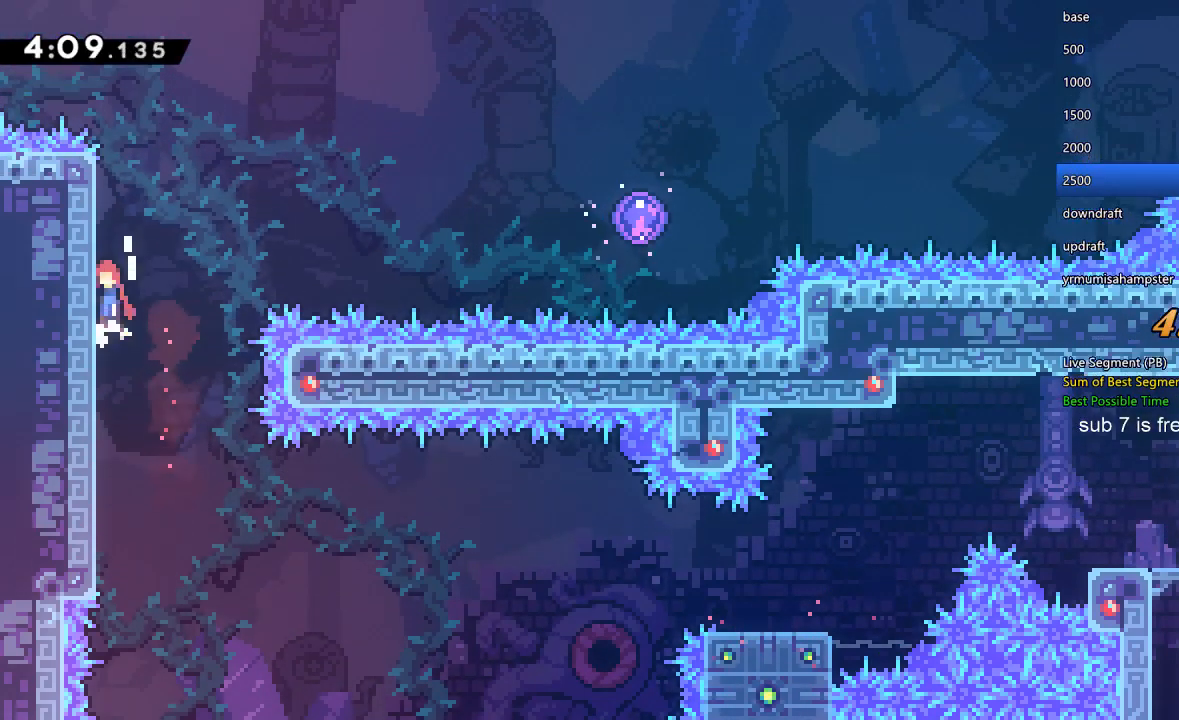
{"buttons": ["X", "R1", "DPAD_RIGHT"], "left_stick": "center", "right_stick": "center", "events": [[133, "DPAD_LEFT", "up"], [200, "X", "up"], [267, "DPAD_RIGHT", "down"], [267, "X", "down"]]}
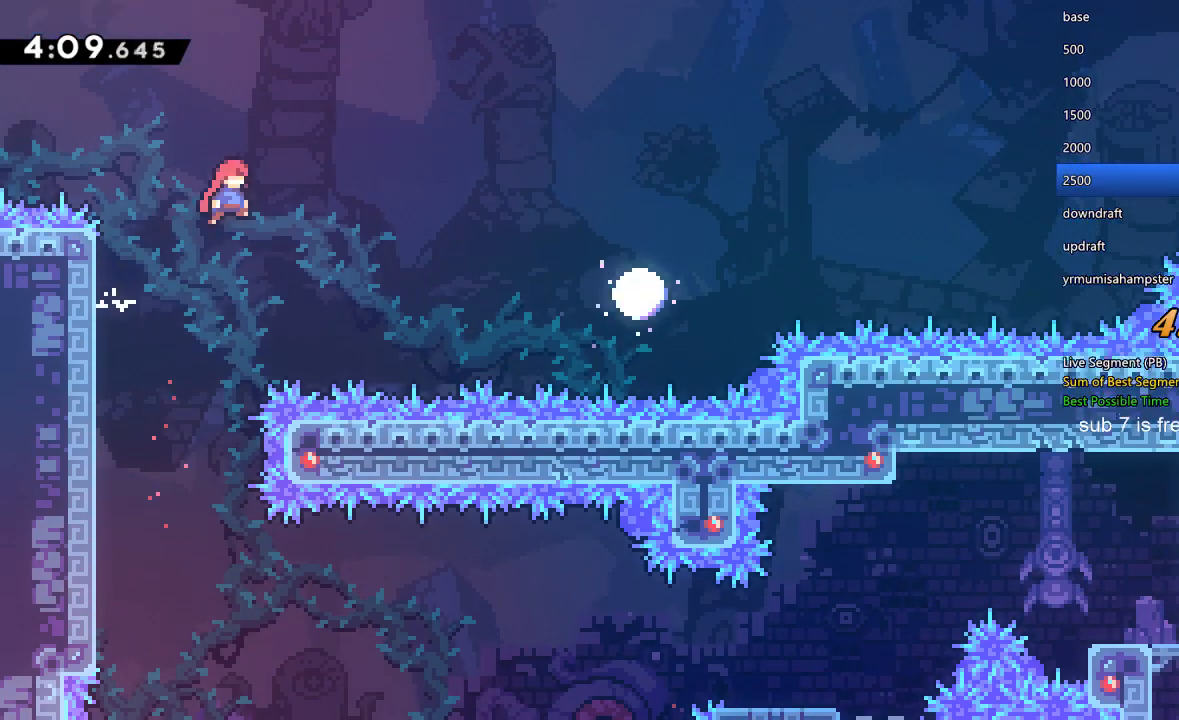
{"buttons": ["Y", "R1", "DPAD_RIGHT"], "left_stick": "center", "right_stick": "center", "events": [[267, "X", "up"], [333, "Y", "down"]]}